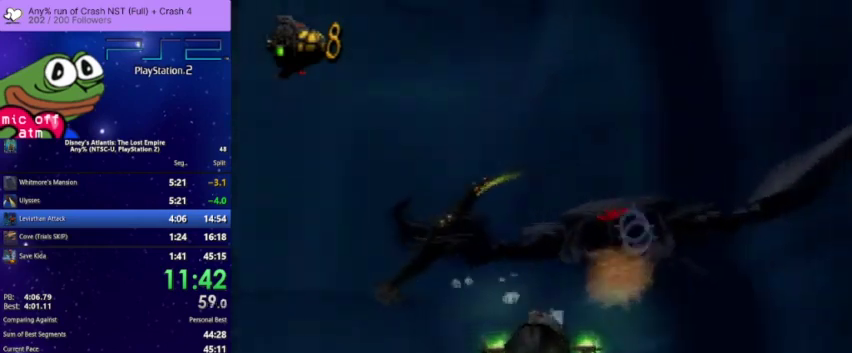
Gameplay with a controller (PlayStation layout); each line is a JSON object with the inputs held at the frame after it. "events" lists button and stick changes between this image and that frame as [ms after this image, input, new state], when the widget could be followed in between. Not read: R3.
{"buttons": ["CROSS"], "left_stick": "center", "right_stick": "center"}
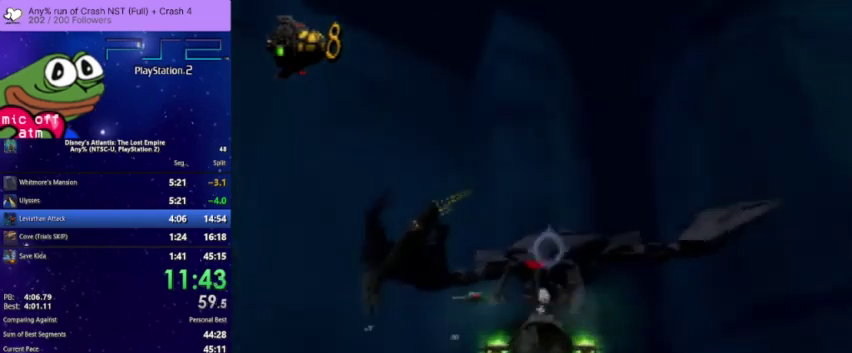
{"buttons": ["CROSS"], "left_stick": "center", "right_stick": "center", "events": []}
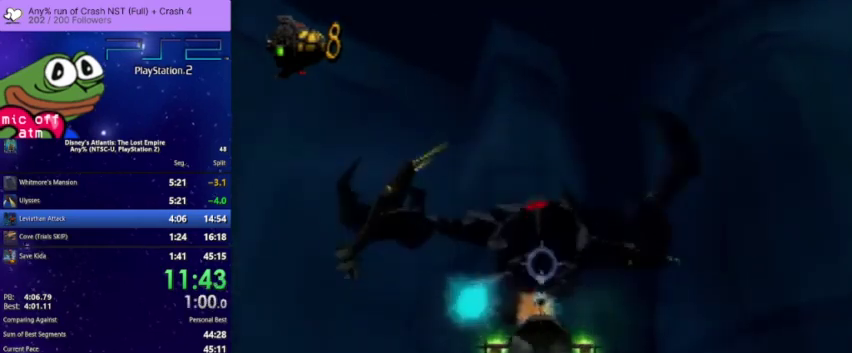
{"buttons": ["CROSS"], "left_stick": "center", "right_stick": "center", "events": []}
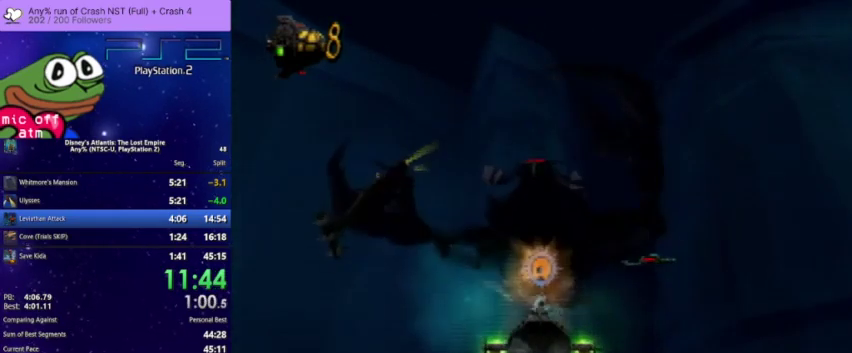
{"buttons": ["CROSS"], "left_stick": "center", "right_stick": "center", "events": []}